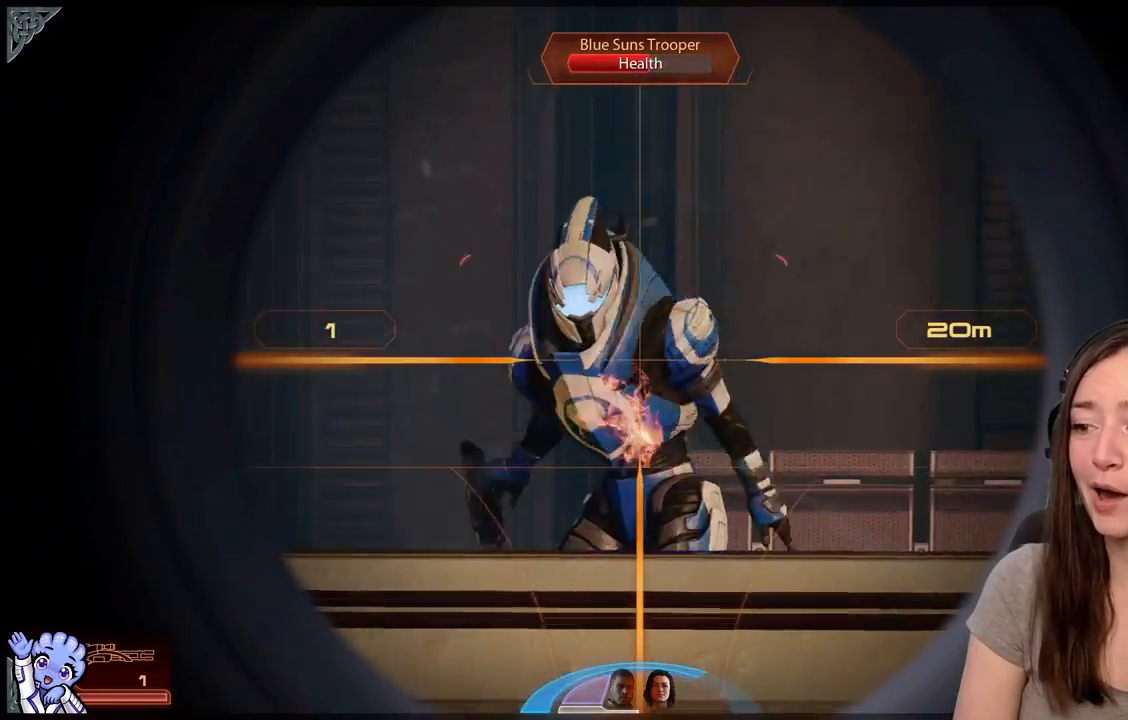
Gameplay with a controller (Xbox layout); each line is a JSON object with the inputs held at the frame after it. "events" lists button and stick changes between this image and that frame as [ms after this image, input, new state], when the widget could be followed in between. Not read: L2 L3 R2 R3 SHARE.
{"buttons": [], "left_stick": "right", "right_stick": "center", "events": [[100, "right_stick", "down-left"], [200, "right_stick", "center"], [500, "left_stick", "right"]]}
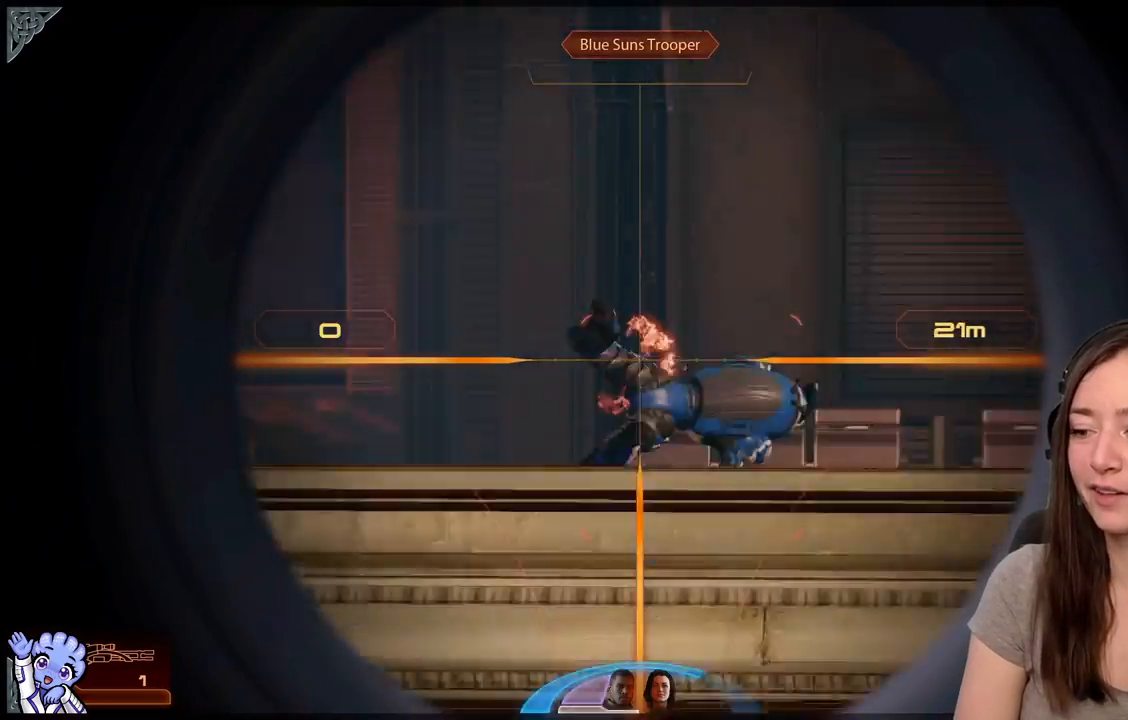
{"buttons": [], "left_stick": "up", "right_stick": "down-left", "events": [[317, "right_stick", "down-left"], [350, "left_stick", "up-right"], [483, "left_stick", "up"]]}
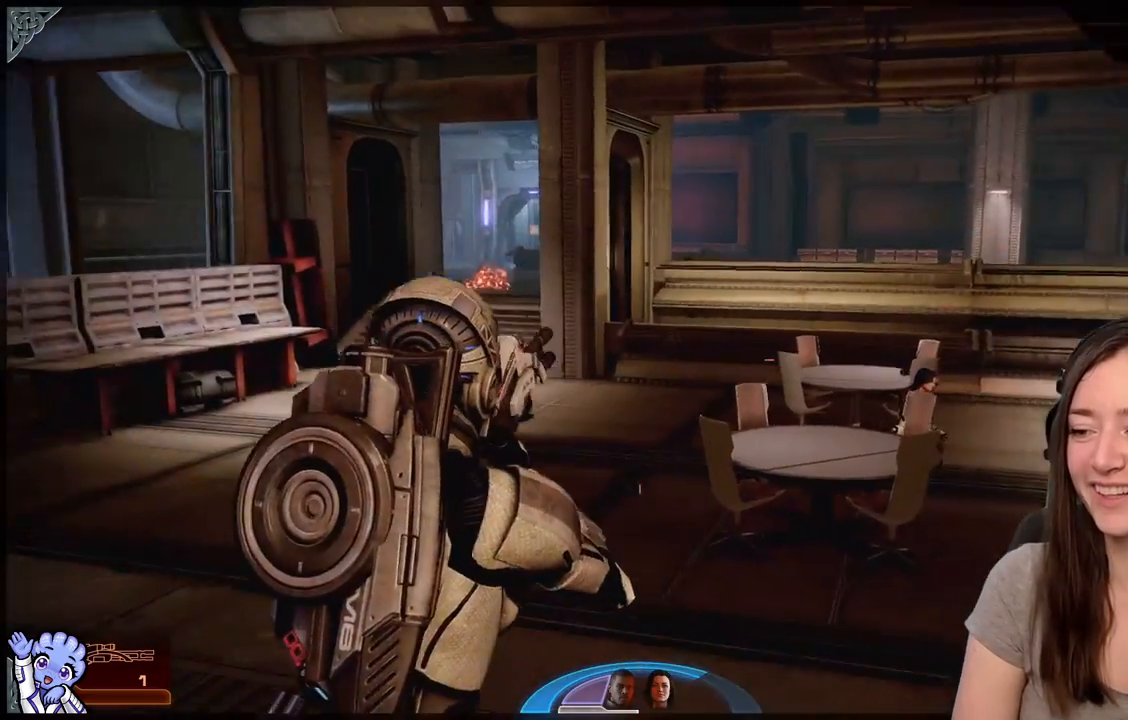
{"buttons": [], "left_stick": "up", "right_stick": "center", "events": [[183, "right_stick", "center"]]}
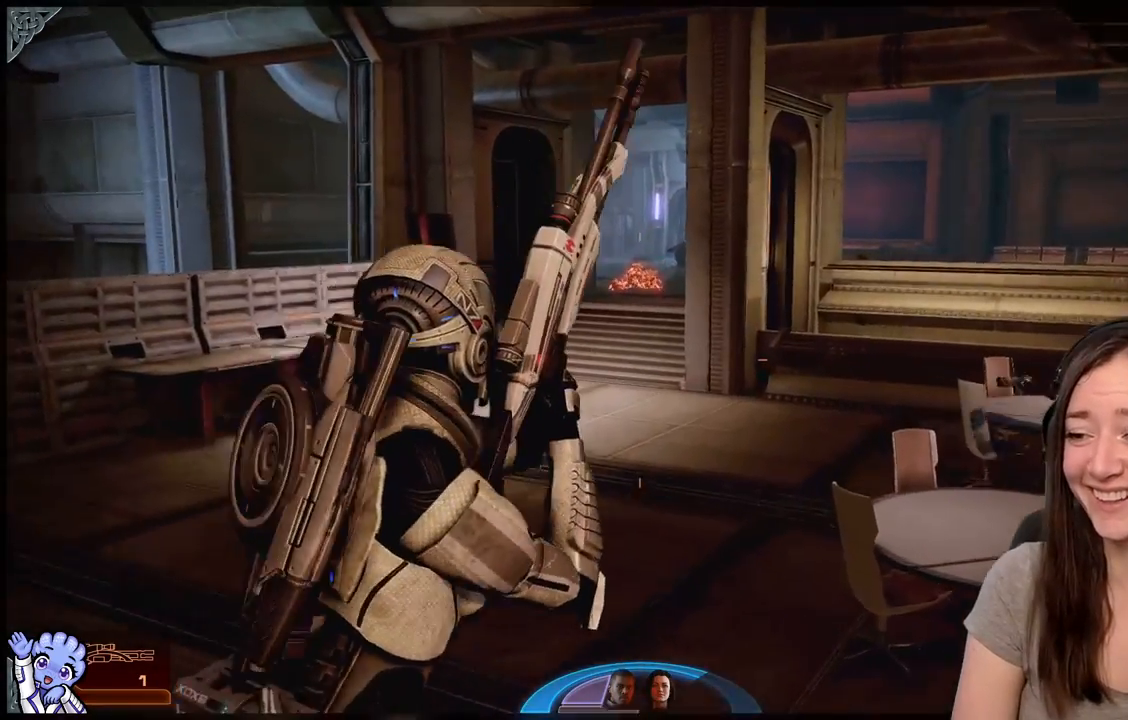
{"buttons": [], "left_stick": "up-left", "right_stick": "center", "events": [[33, "right_stick", "down-left"], [183, "right_stick", "center"], [200, "left_stick", "up-left"]]}
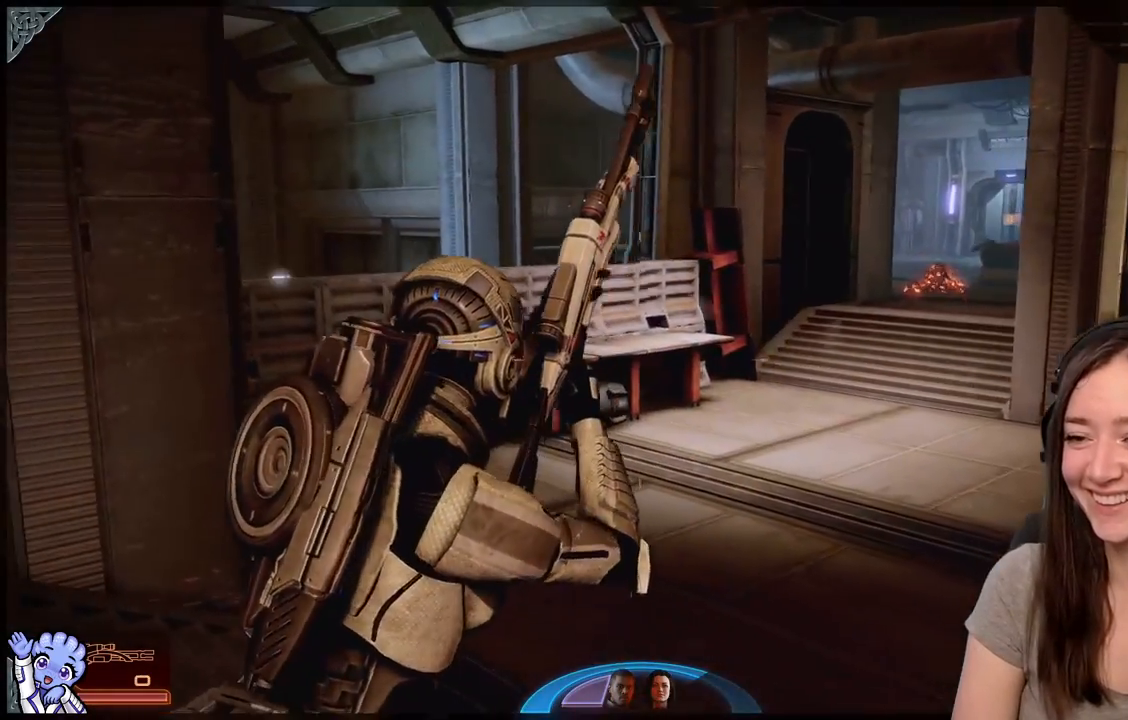
{"buttons": [], "left_stick": "up-left", "right_stick": "center", "events": [[133, "right_stick", "right"], [233, "left_stick", "left"], [317, "right_stick", "center"], [483, "left_stick", "up-left"]]}
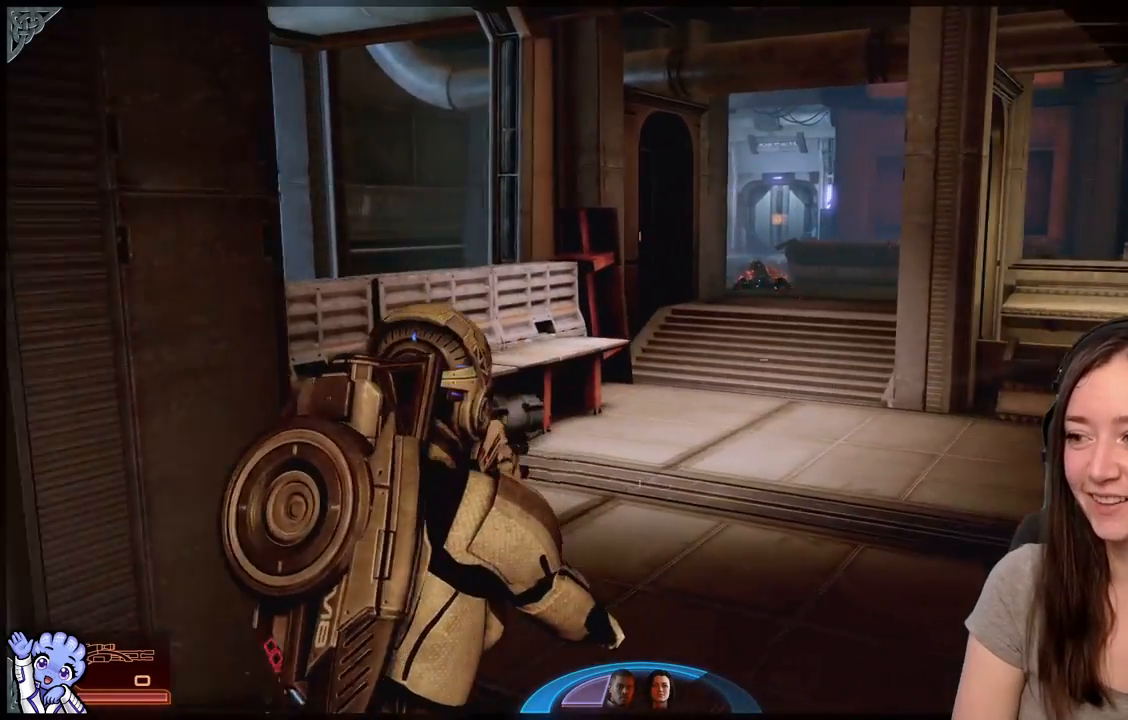
{"buttons": [], "left_stick": "up", "right_stick": "center", "events": [[33, "right_stick", "right"], [300, "right_stick", "center"], [450, "left_stick", "up"]]}
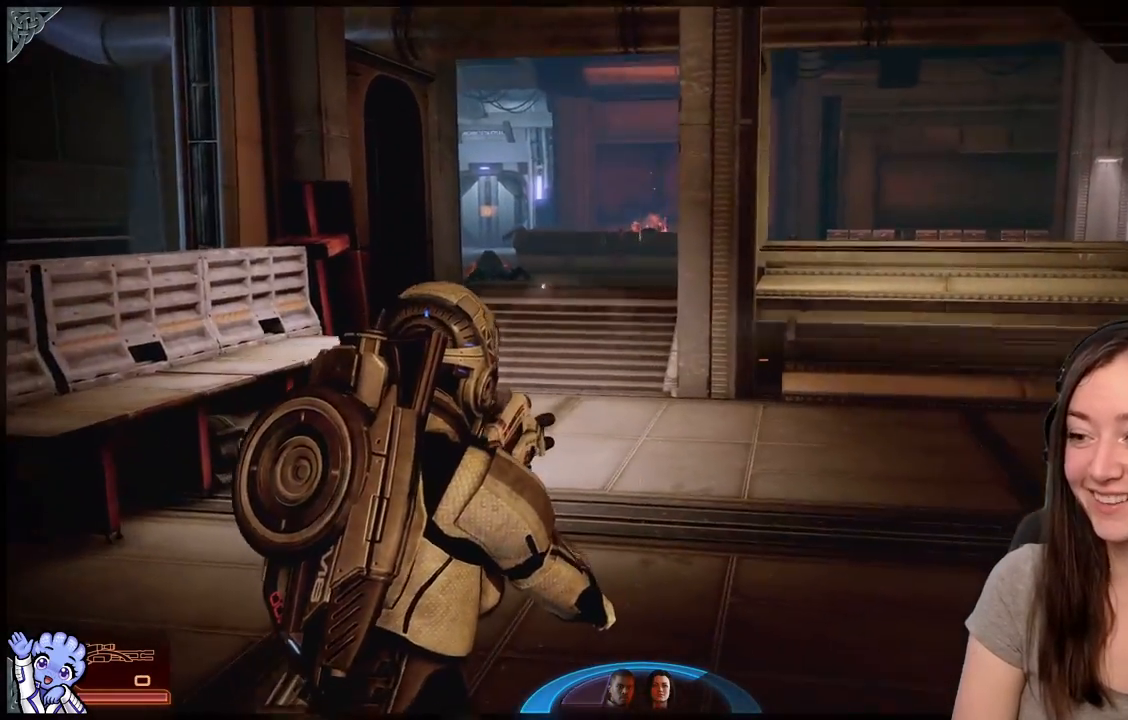
{"buttons": [], "left_stick": "right", "right_stick": "left", "events": [[317, "right_stick", "left"], [500, "left_stick", "right"]]}
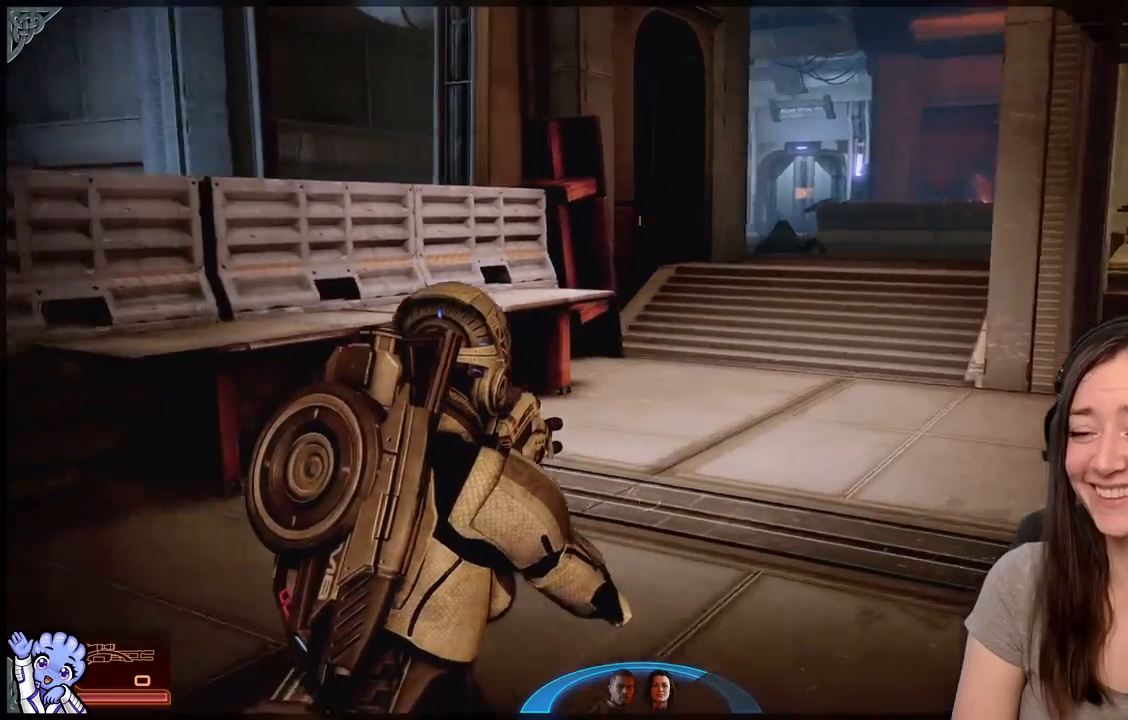
{"buttons": [], "left_stick": "up-left", "right_stick": "left", "events": [[150, "left_stick", "down"], [250, "left_stick", "down-left"], [500, "left_stick", "up-left"]]}
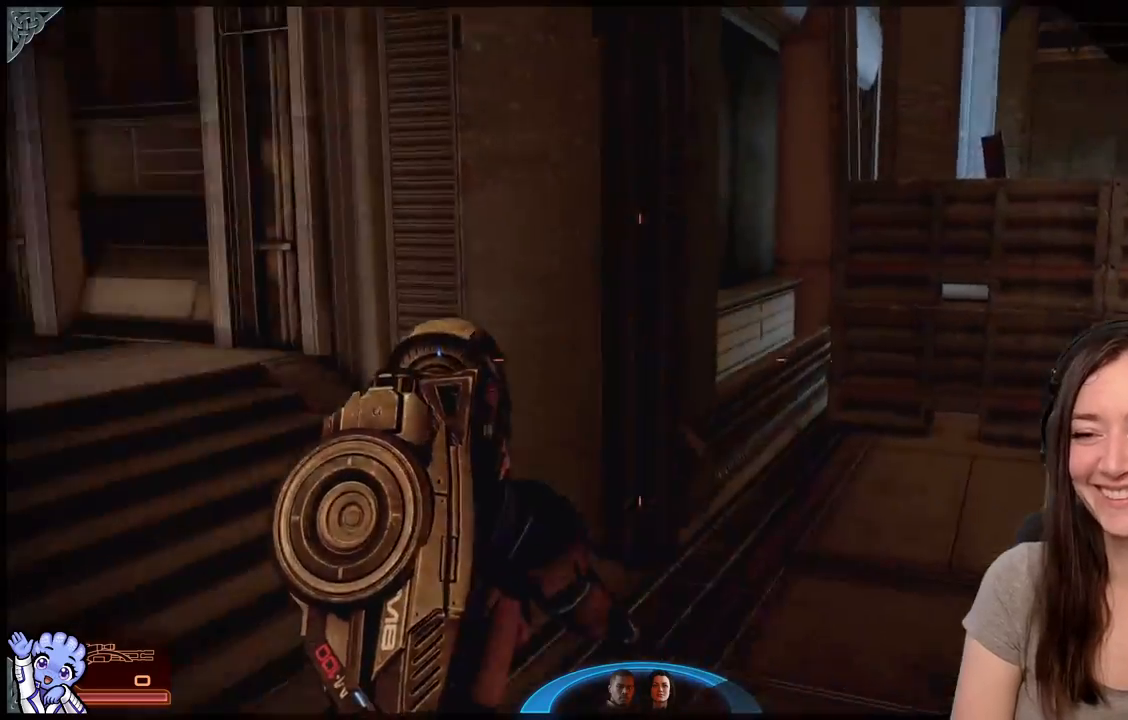
{"buttons": [], "left_stick": "up", "right_stick": "center", "events": [[67, "left_stick", "up"], [350, "right_stick", "center"]]}
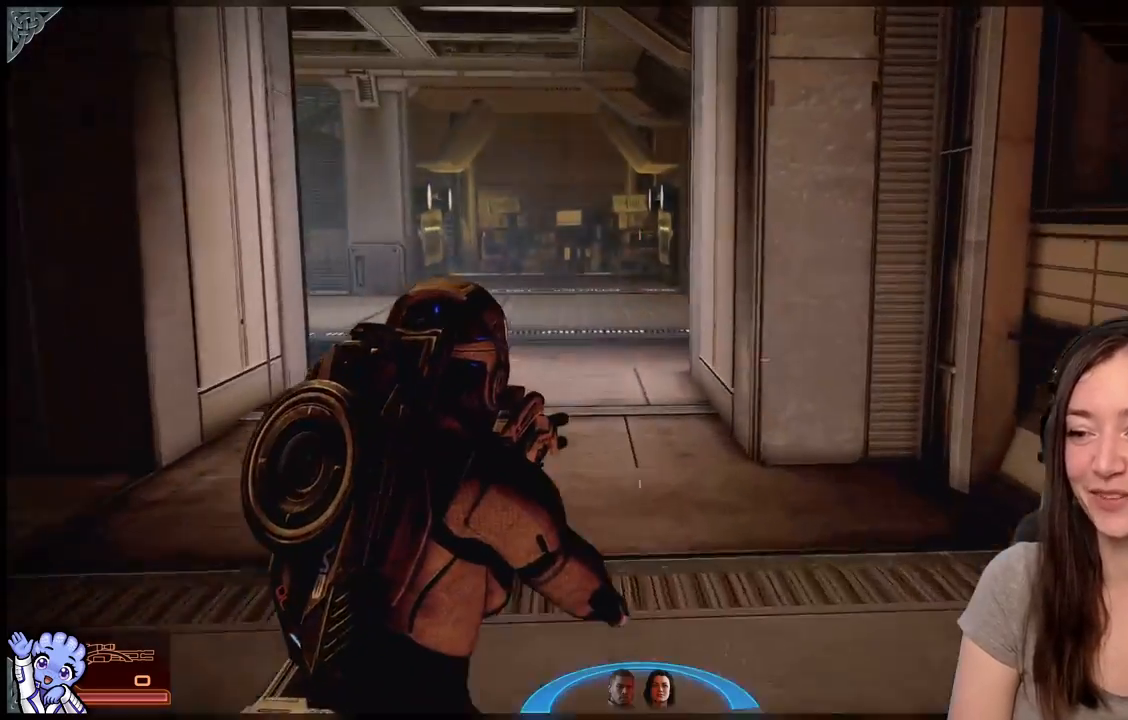
{"buttons": [], "left_stick": "up", "right_stick": "center", "events": [[267, "right_stick", "down-left"], [400, "right_stick", "center"]]}
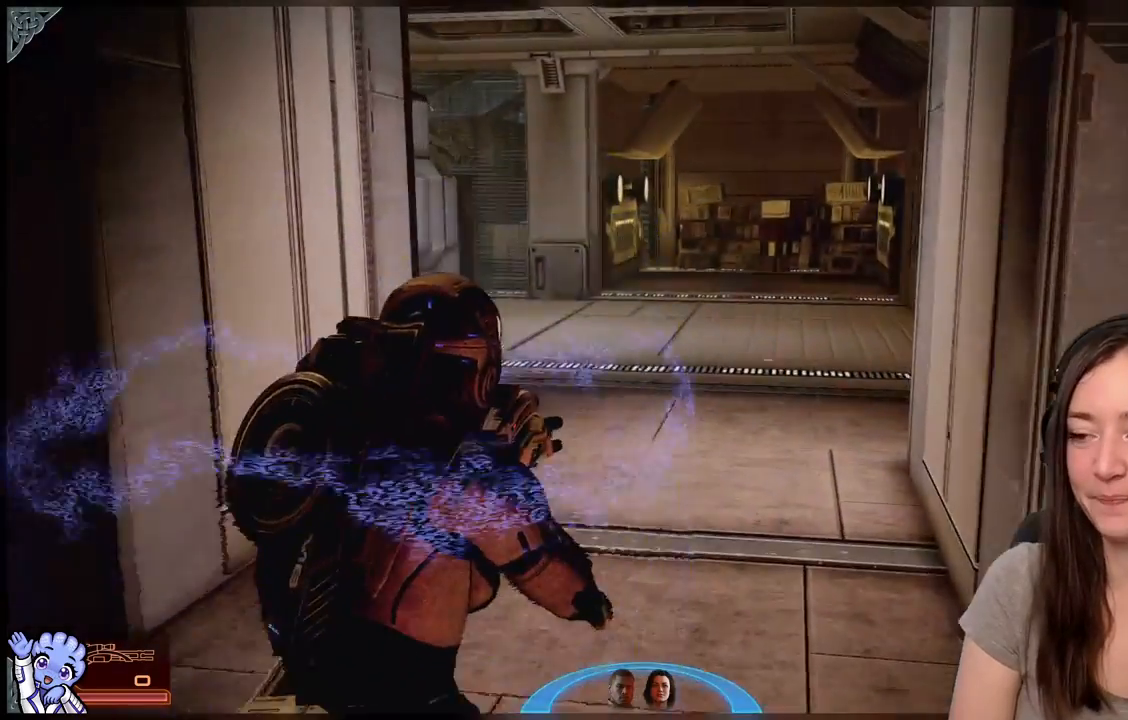
{"buttons": [], "left_stick": "up", "right_stick": "center", "events": []}
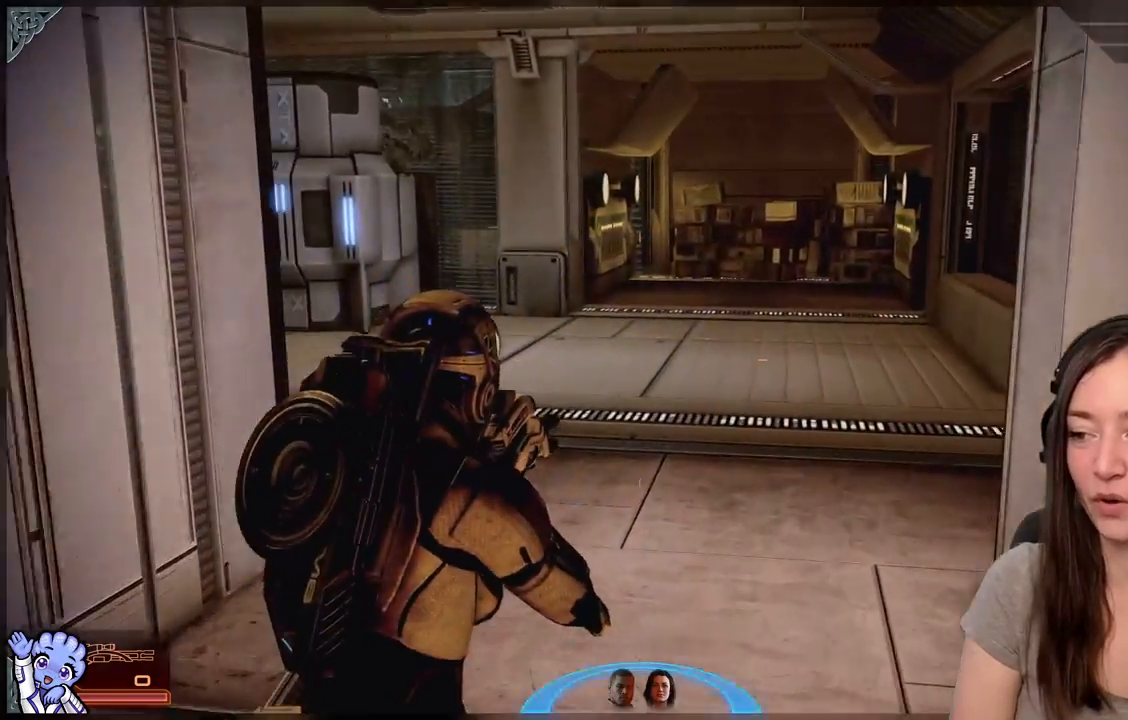
{"buttons": [], "left_stick": "up", "right_stick": "center", "events": []}
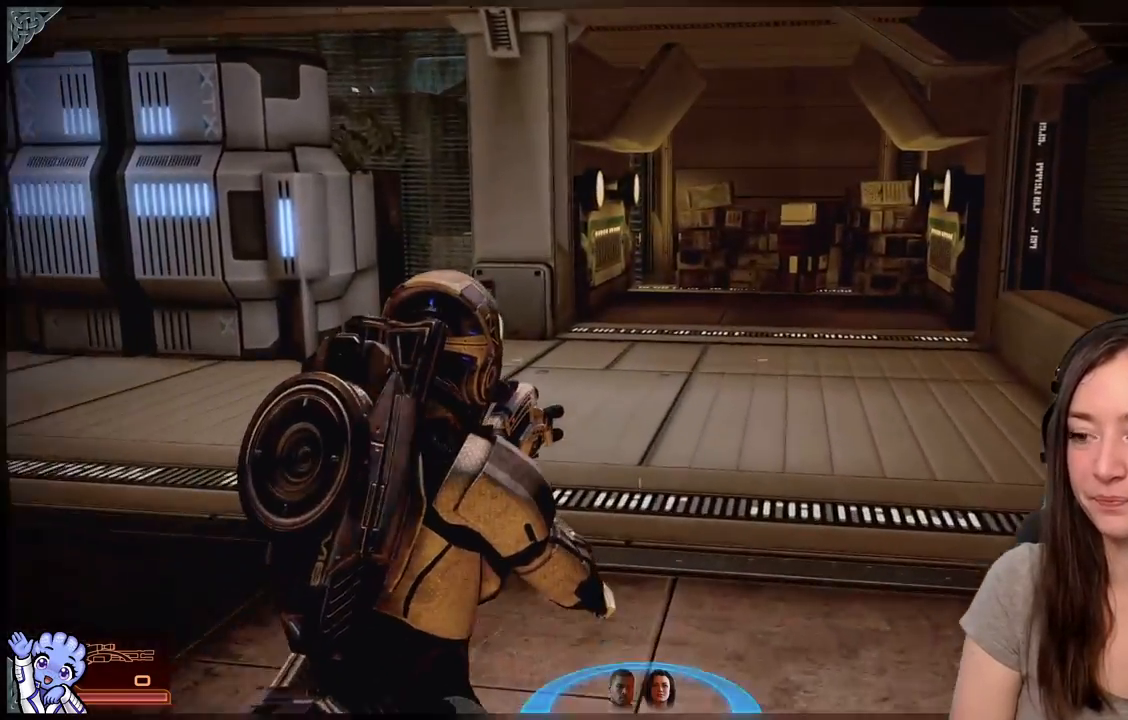
{"buttons": [], "left_stick": "up-left", "right_stick": "right", "events": [[167, "right_stick", "right"], [183, "left_stick", "up-left"]]}
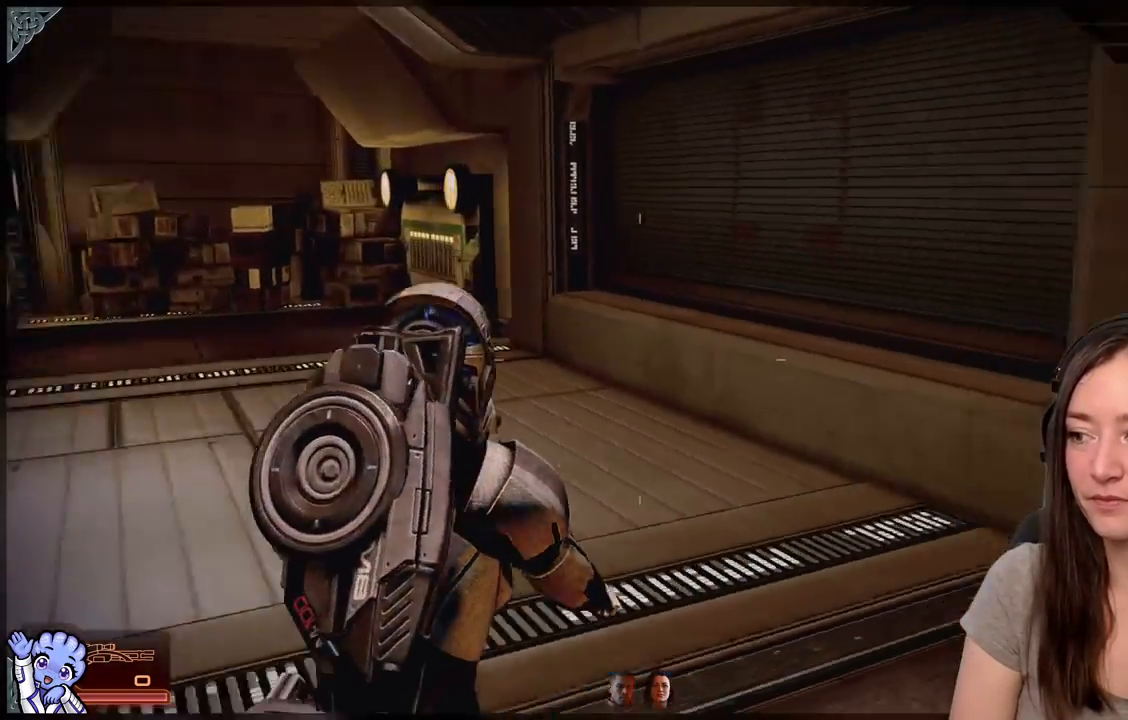
{"buttons": [], "left_stick": "up-left", "right_stick": "left", "events": [[167, "right_stick", "center"], [283, "right_stick", "down-left"], [350, "right_stick", "left"]]}
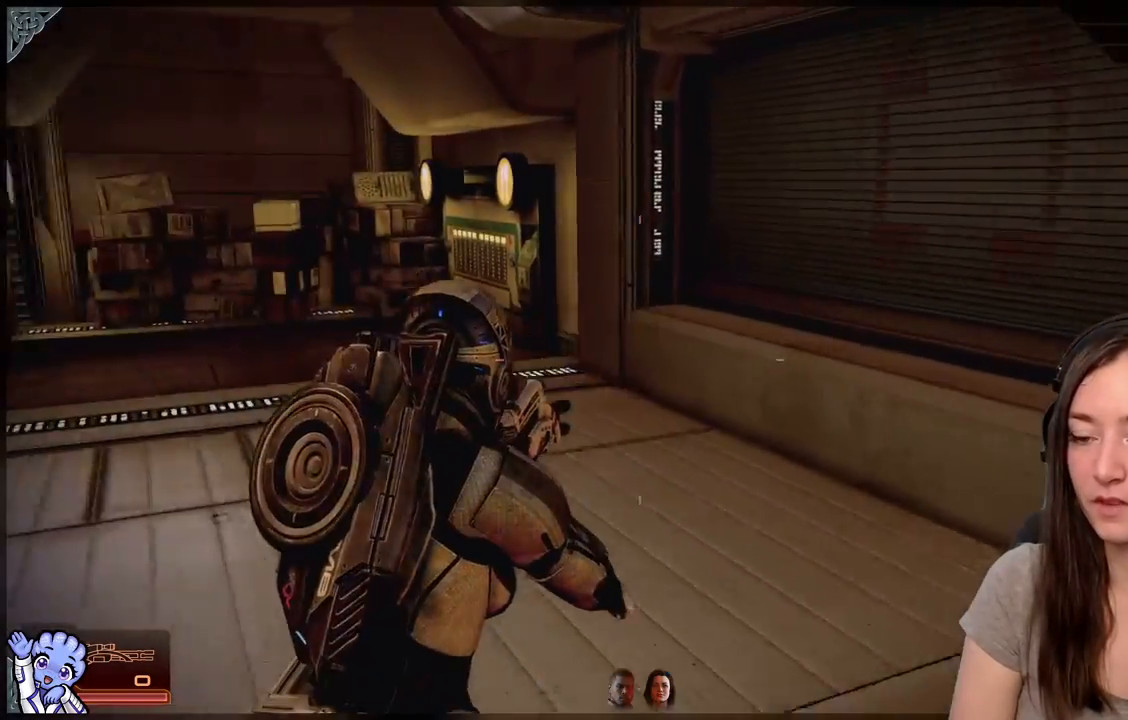
{"buttons": [], "left_stick": "up", "right_stick": "center", "events": [[83, "left_stick", "up"], [350, "right_stick", "center"]]}
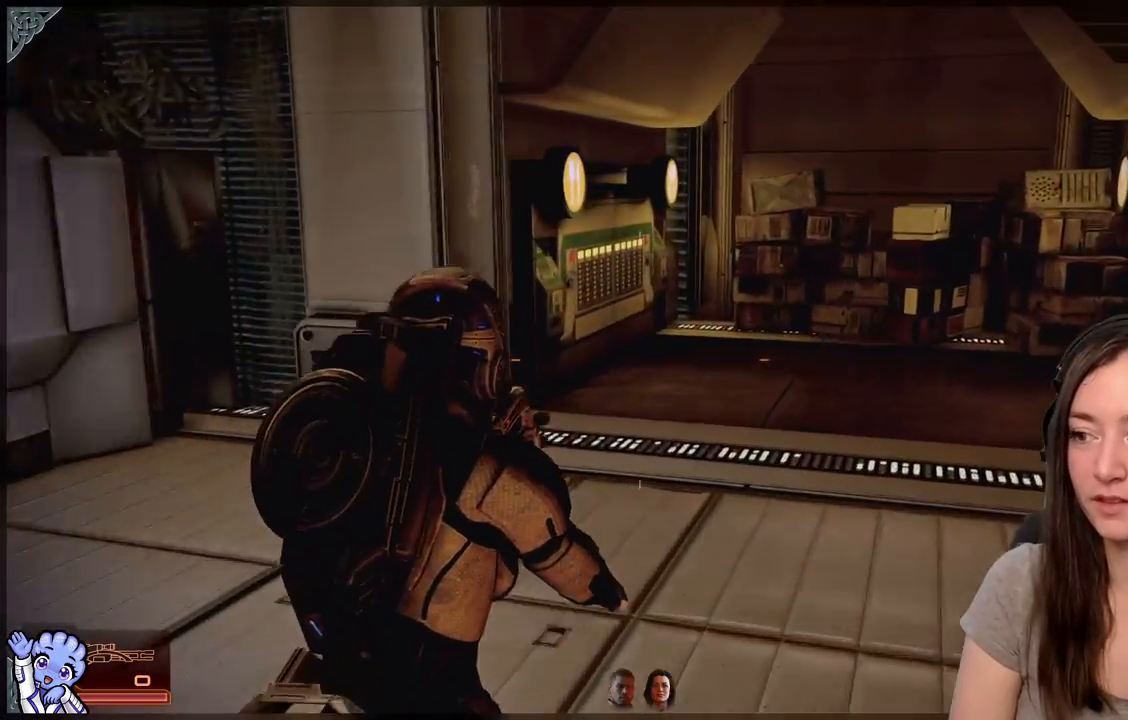
{"buttons": [], "left_stick": "up", "right_stick": "center", "events": []}
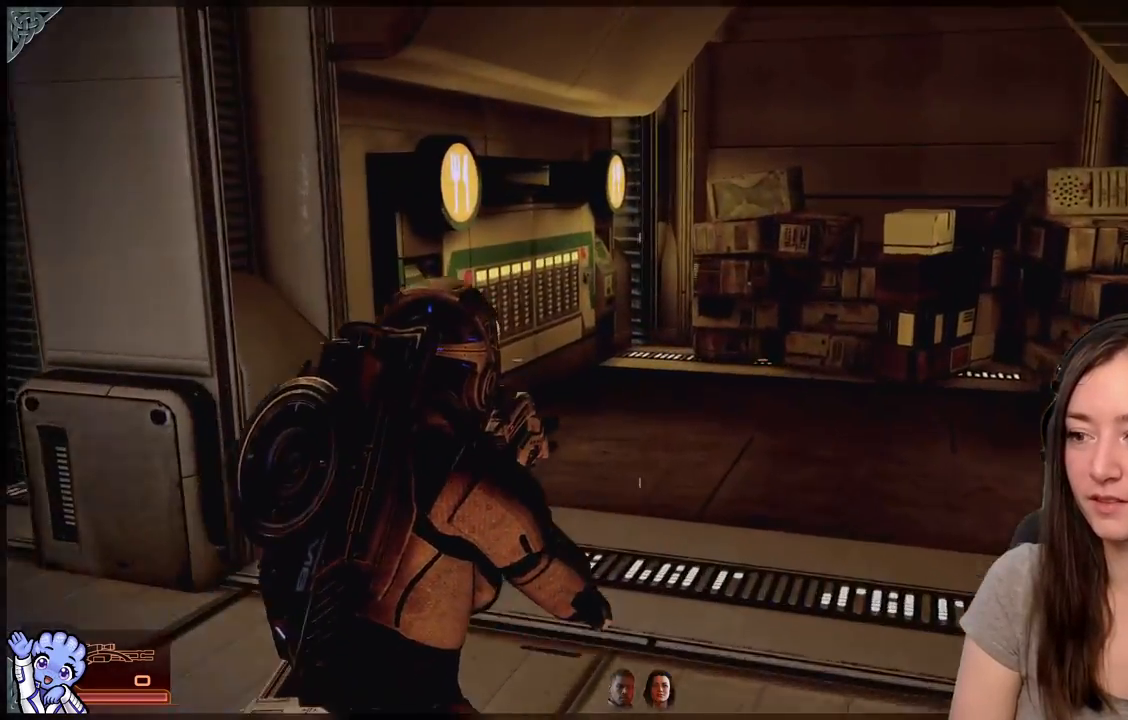
{"buttons": [], "left_stick": "up-left", "right_stick": "right", "events": [[150, "right_stick", "right"], [167, "left_stick", "up-left"]]}
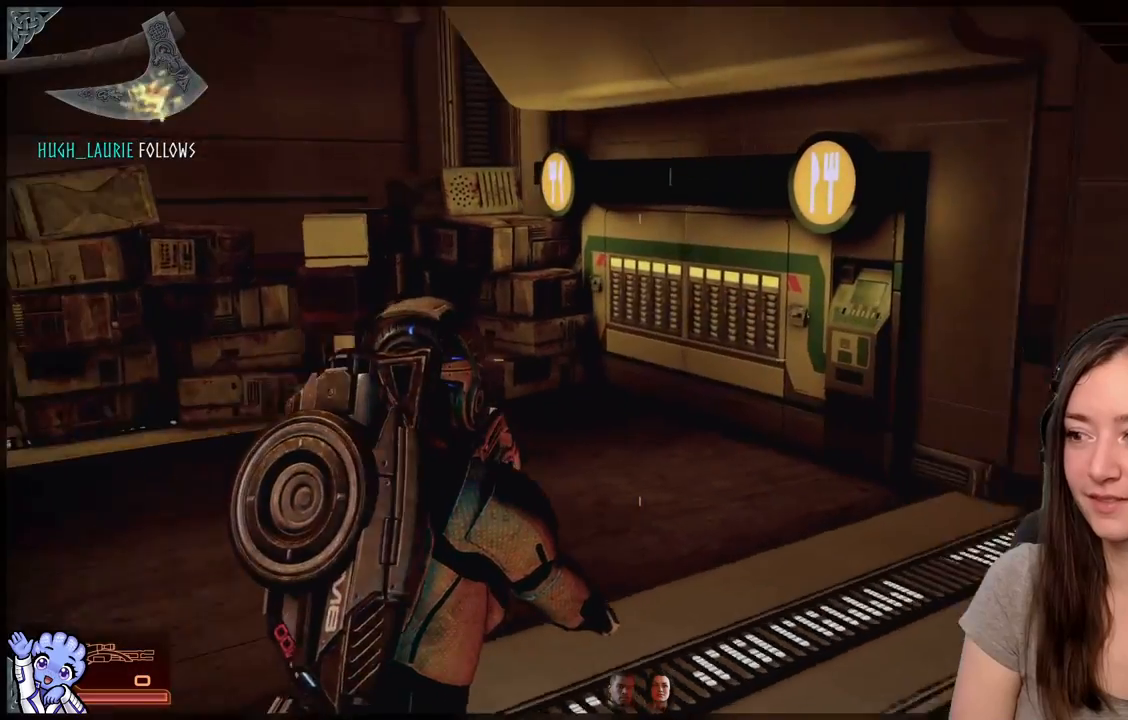
{"buttons": [], "left_stick": "left", "right_stick": "right", "events": [[33, "right_stick", "center"], [183, "left_stick", "up"], [283, "left_stick", "up-left"], [283, "right_stick", "right"], [417, "left_stick", "left"]]}
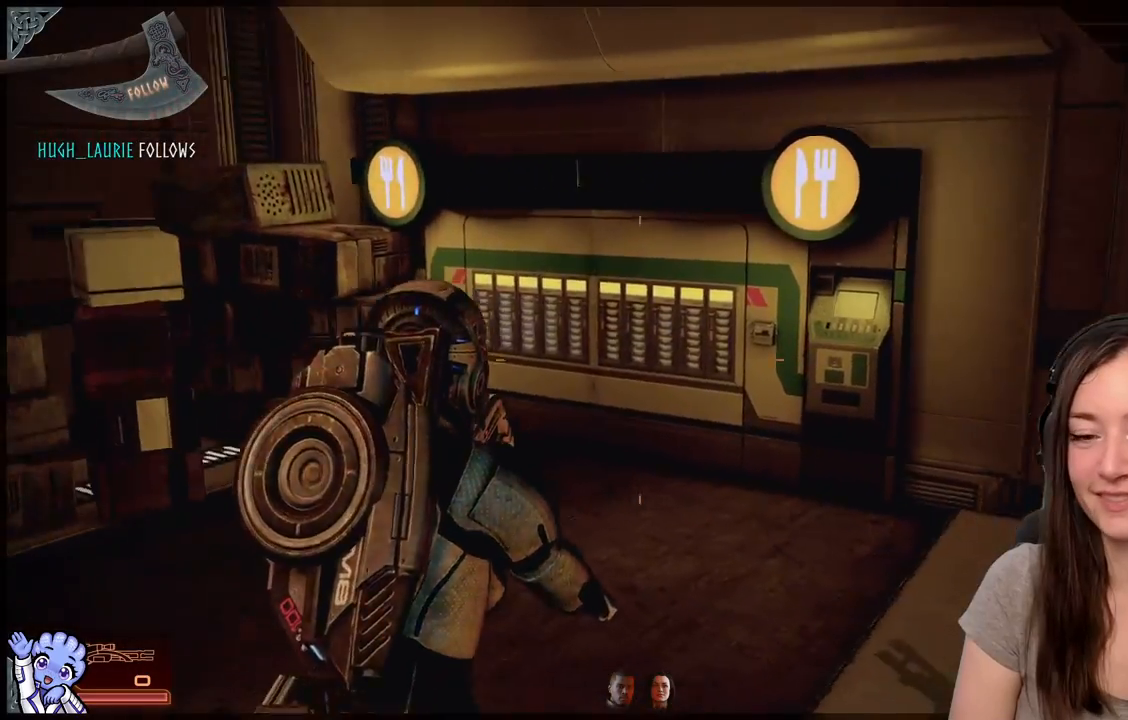
{"buttons": [], "left_stick": "up-left", "right_stick": "right", "events": [[250, "left_stick", "up-left"]]}
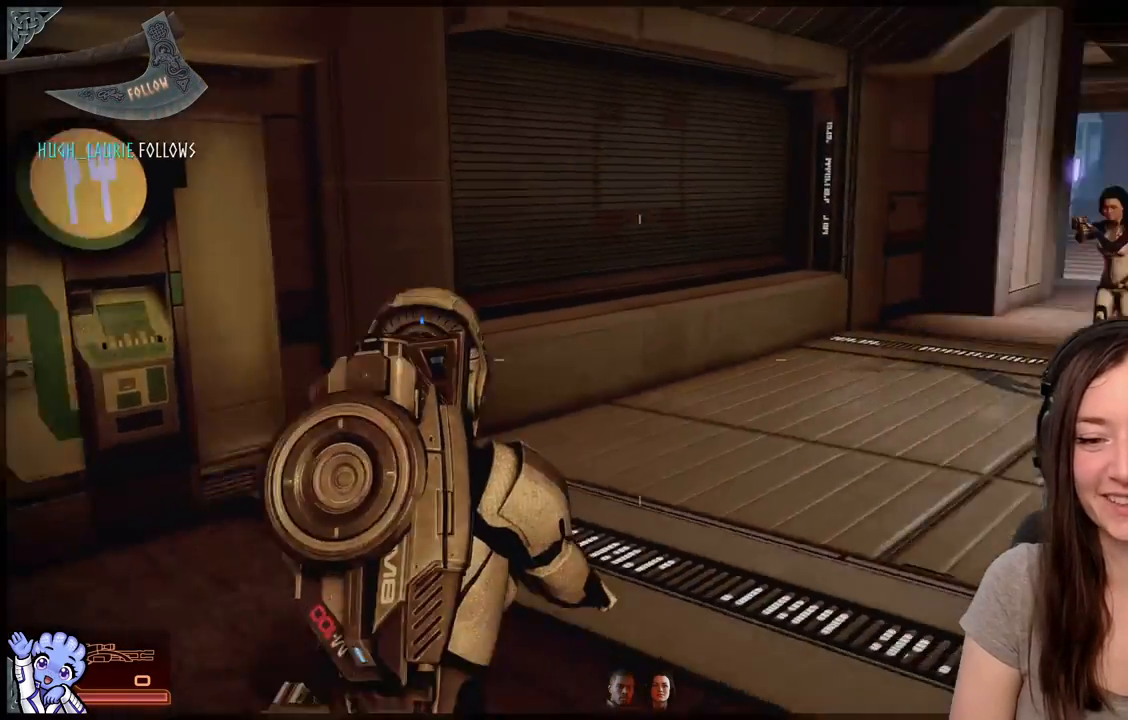
{"buttons": [], "left_stick": "up", "right_stick": "center", "events": [[100, "left_stick", "up"], [167, "right_stick", "center"], [200, "left_stick", "up-right"], [417, "left_stick", "up"]]}
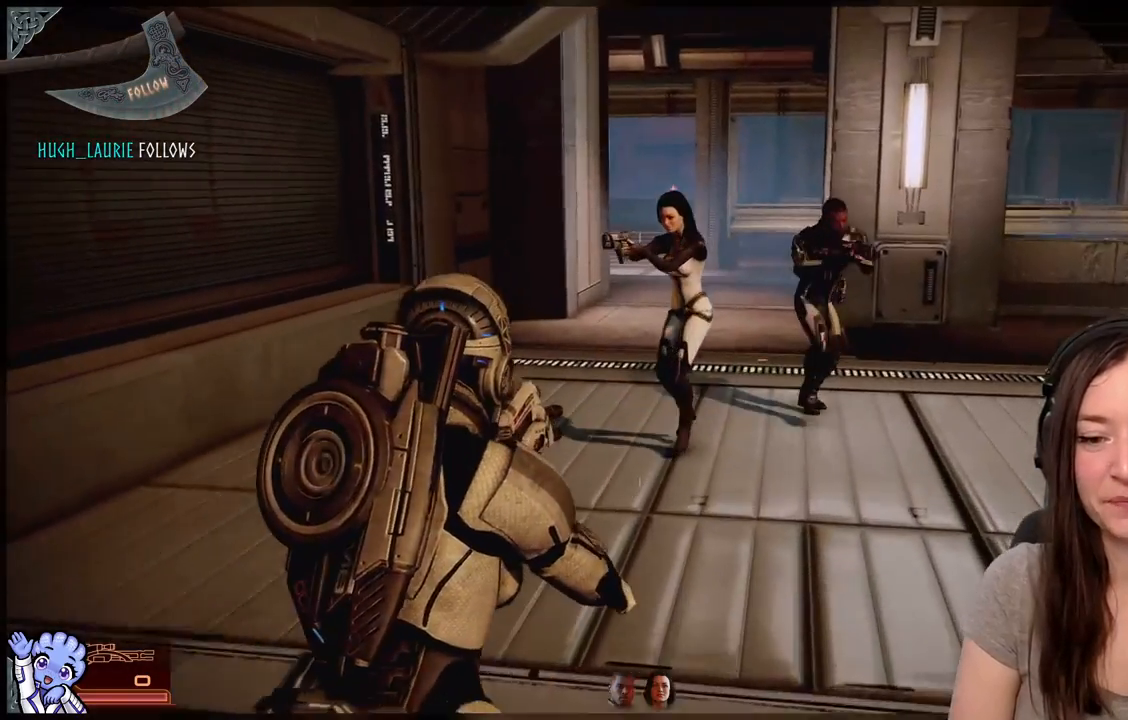
{"buttons": [], "left_stick": "up-left", "right_stick": "center", "events": [[217, "left_stick", "up-left"]]}
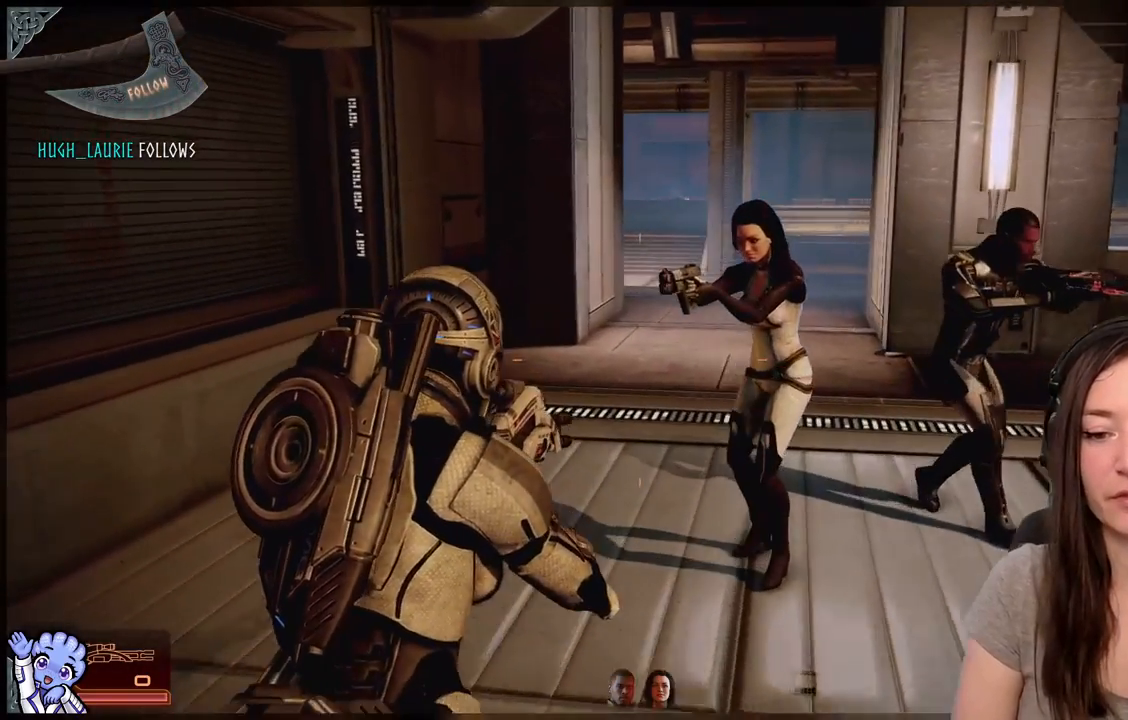
{"buttons": [], "left_stick": "up", "right_stick": "center", "events": [[50, "left_stick", "up"]]}
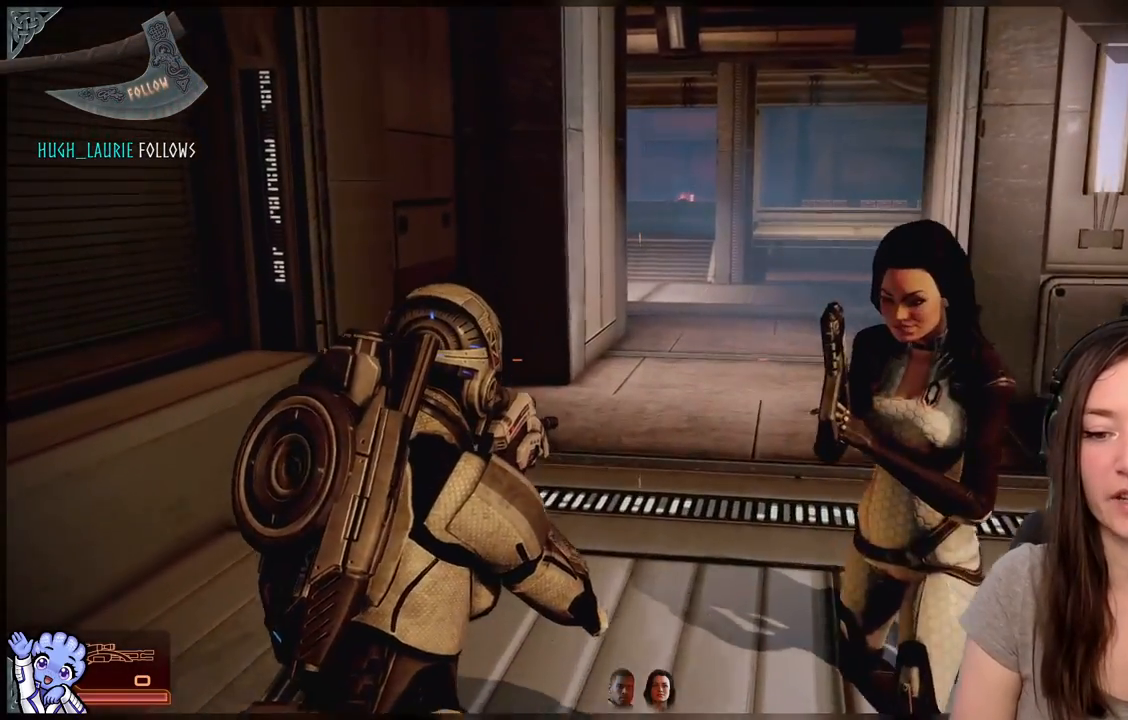
{"buttons": [], "left_stick": "up", "right_stick": "center", "events": []}
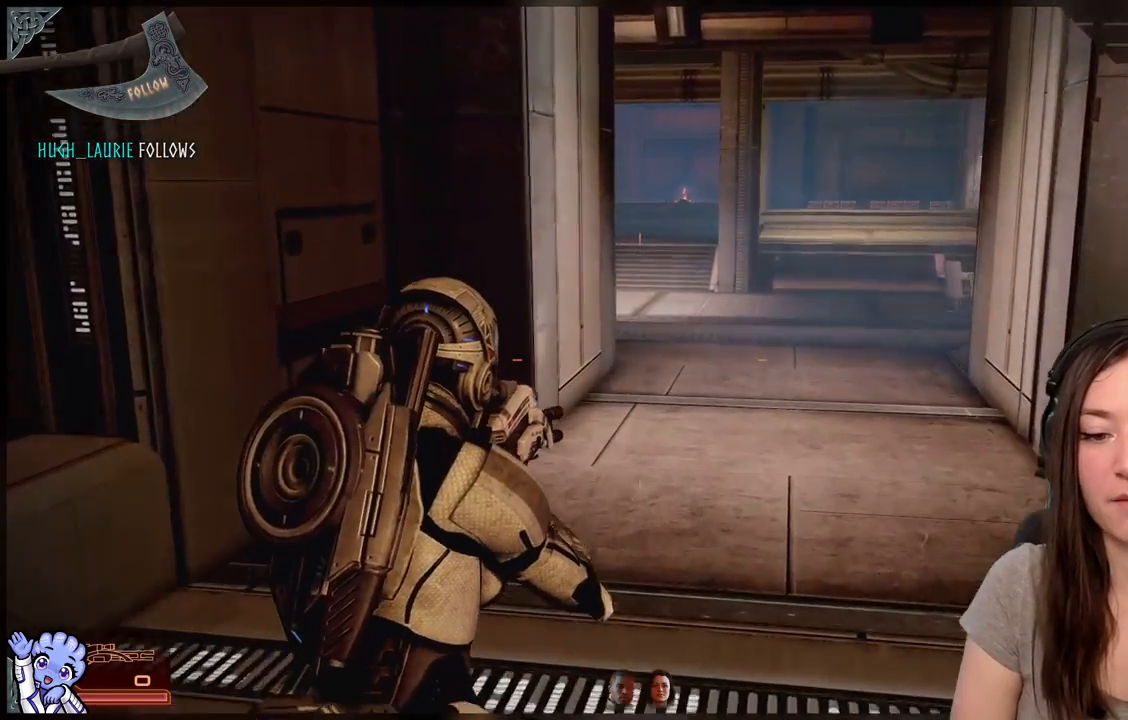
{"buttons": [], "left_stick": "up", "right_stick": "center", "events": []}
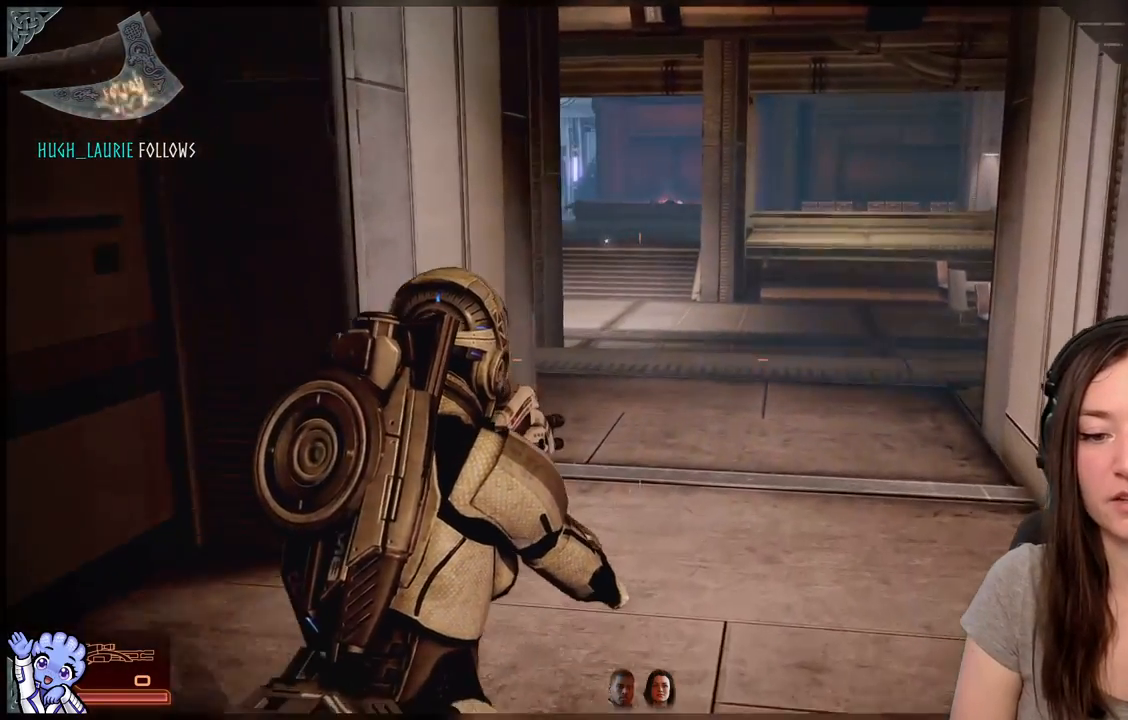
{"buttons": [], "left_stick": "up", "right_stick": "center", "events": []}
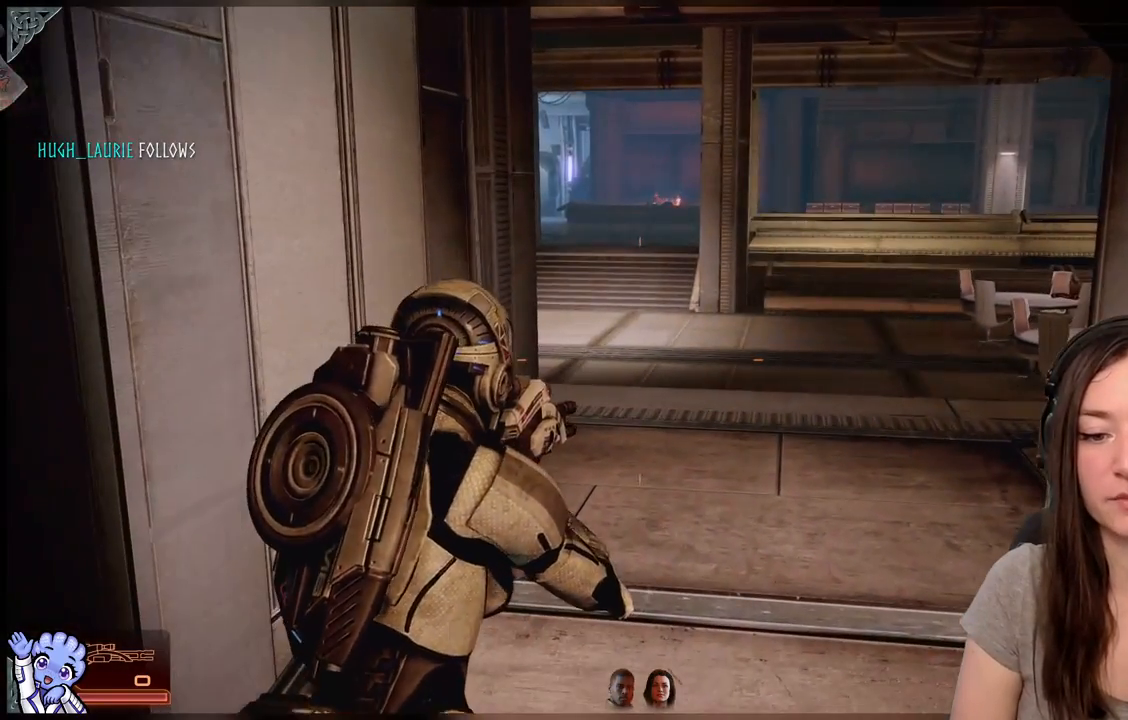
{"buttons": [], "left_stick": "center", "right_stick": "center", "events": [[83, "left_stick", "center"]]}
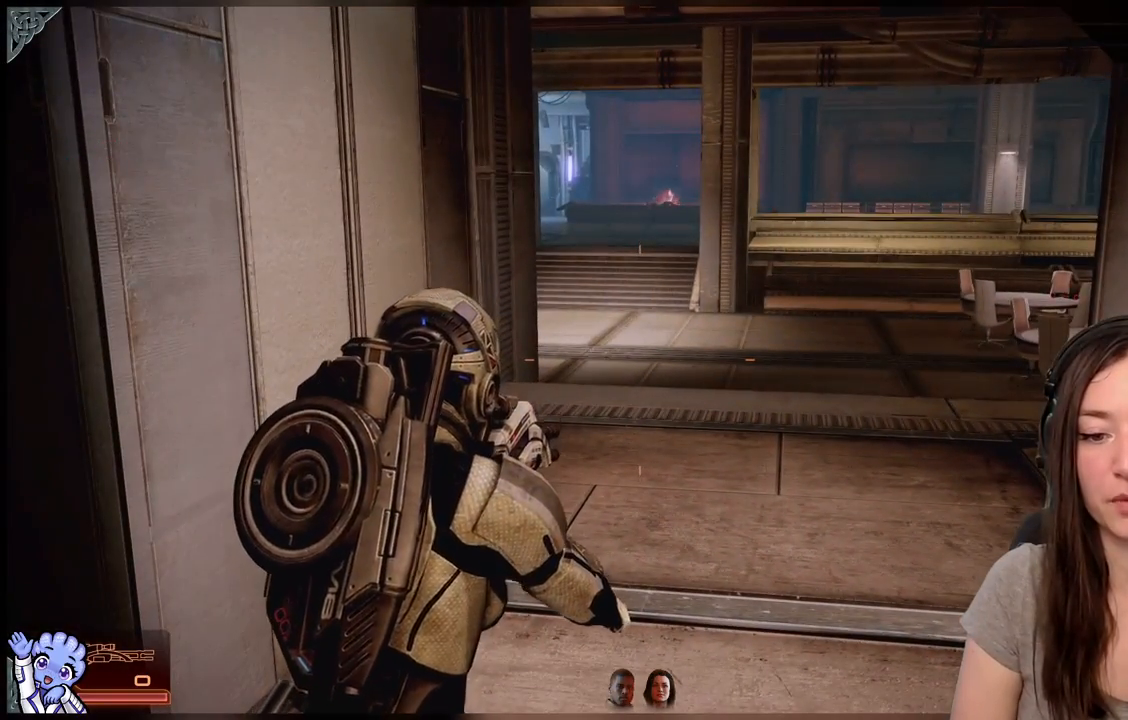
{"buttons": [], "left_stick": "center", "right_stick": "center", "events": []}
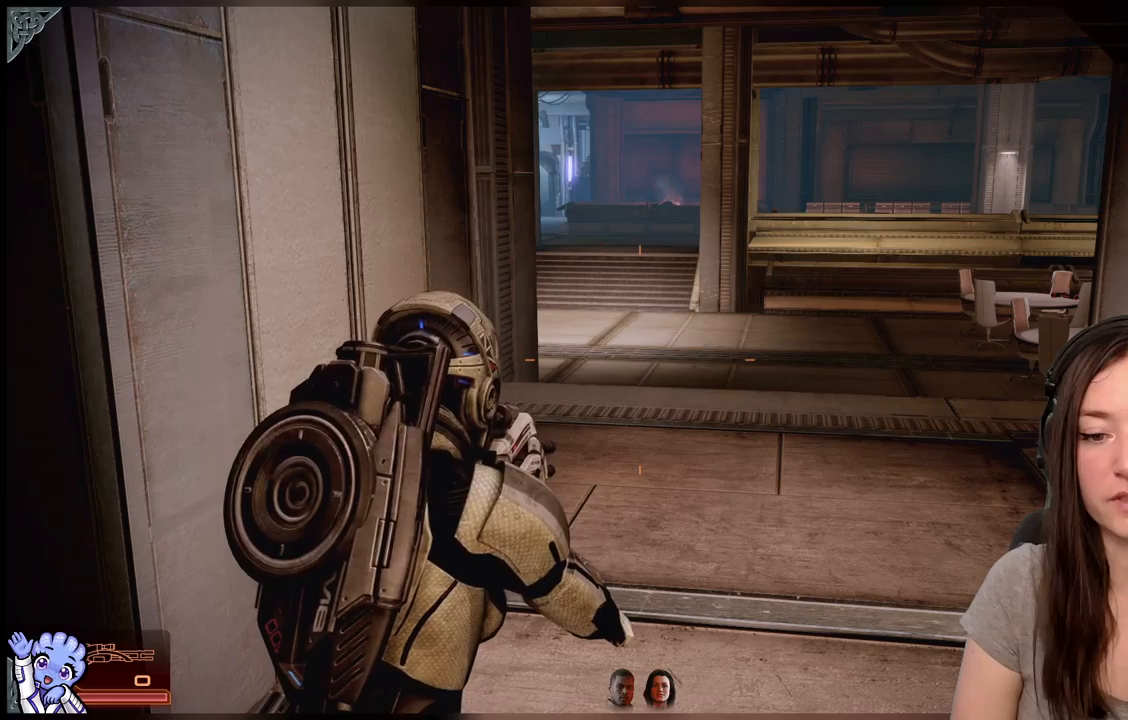
{"buttons": [], "left_stick": "center", "right_stick": "center", "events": []}
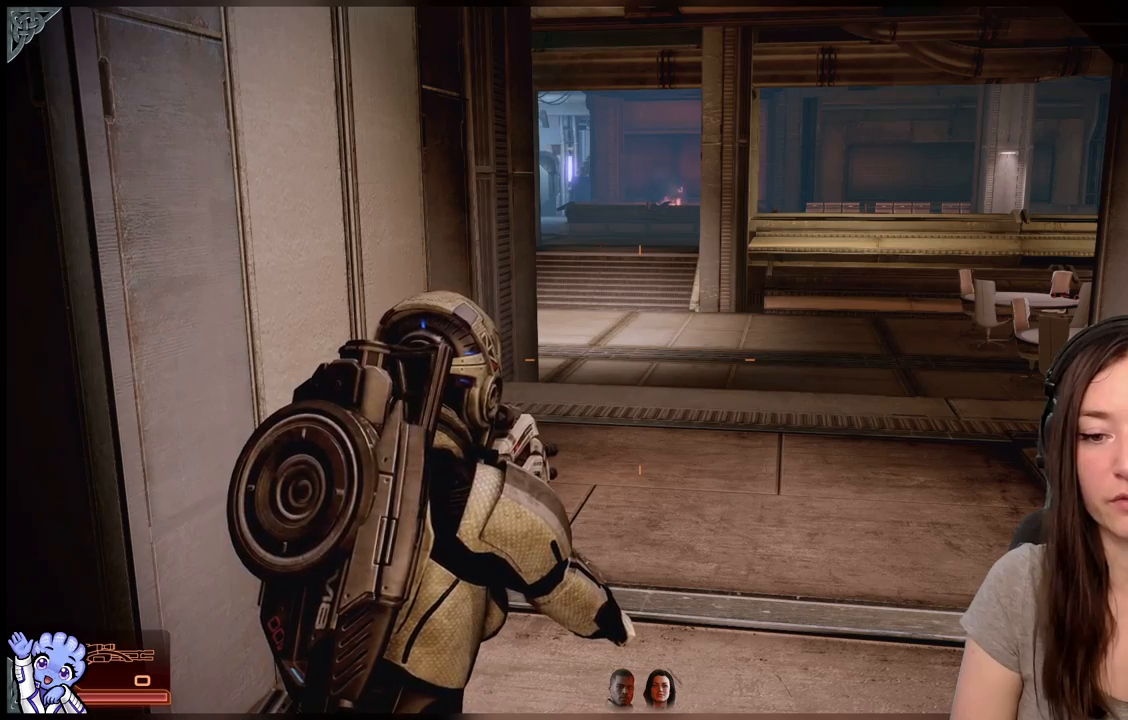
{"buttons": [], "left_stick": "up-right", "right_stick": "center", "events": [[33, "left_stick", "up-right"], [167, "right_stick", "left"], [433, "right_stick", "center"]]}
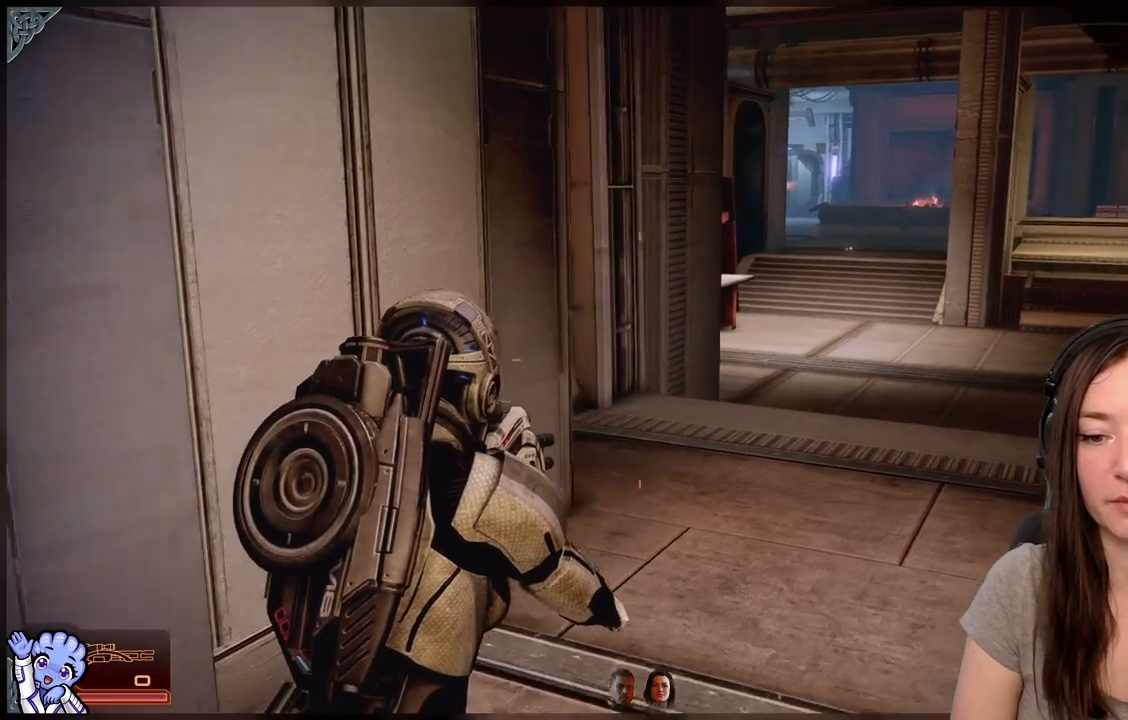
{"buttons": [], "left_stick": "up", "right_stick": "center", "events": [[150, "left_stick", "center"], [417, "left_stick", "up"]]}